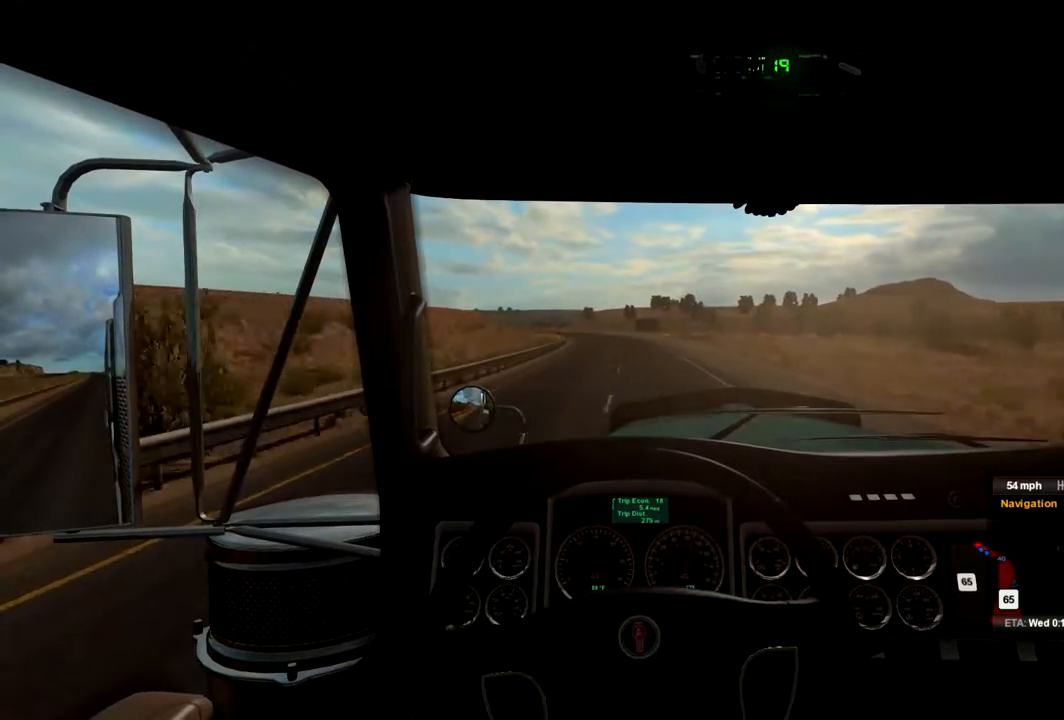
Gameplay with a controller (Xbox layout); each line is a JSON object with the inputs held at the frame after it. "events" lists button and stick changes between this image and that frame as [ms after this image, input, new state], when the widget could be followed in between.
{"buttons": [], "left_stick": "center", "right_stick": "center", "events": []}
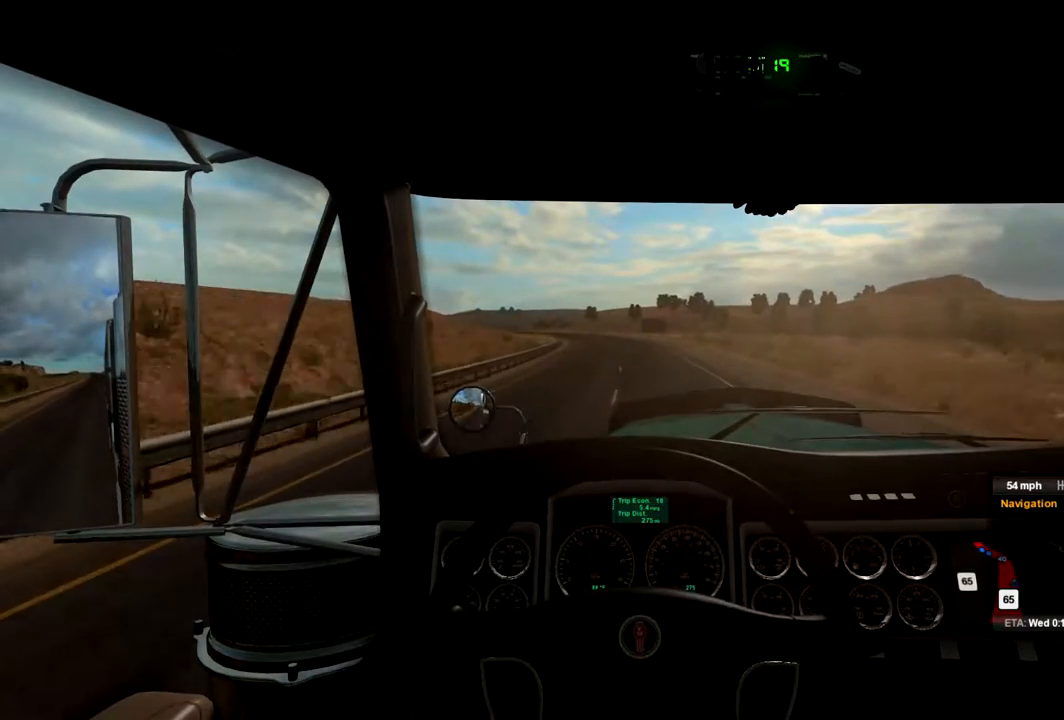
{"buttons": [], "left_stick": "center", "right_stick": "center", "events": []}
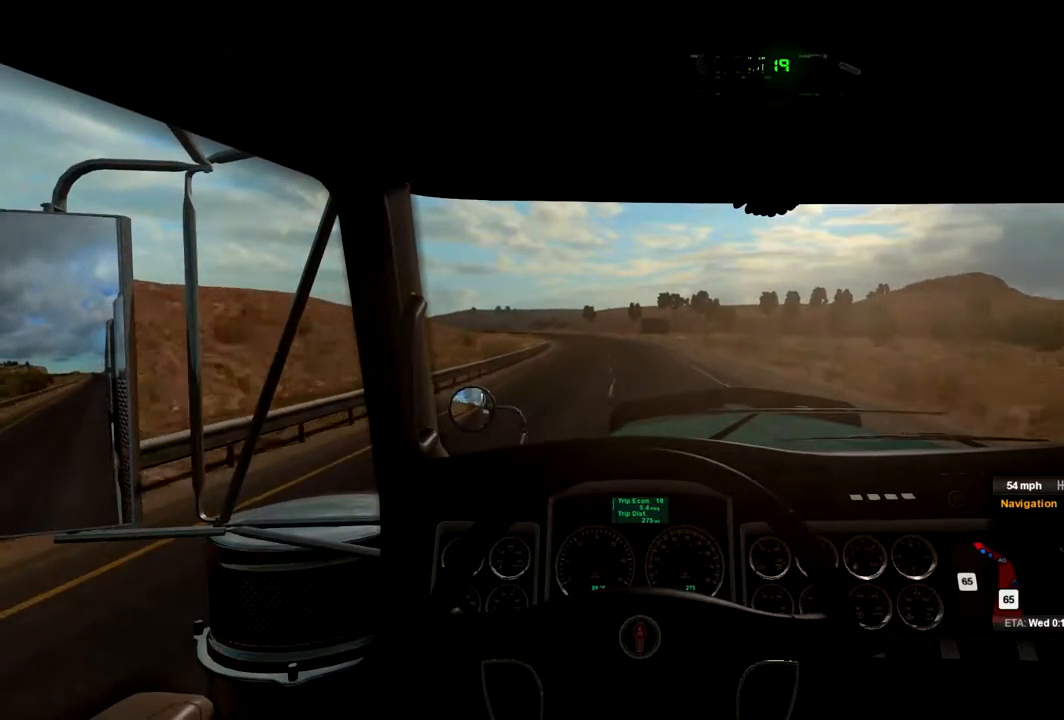
{"buttons": [], "left_stick": "center", "right_stick": "center", "events": [[33, "left_stick", "left"], [133, "left_stick", "center"]]}
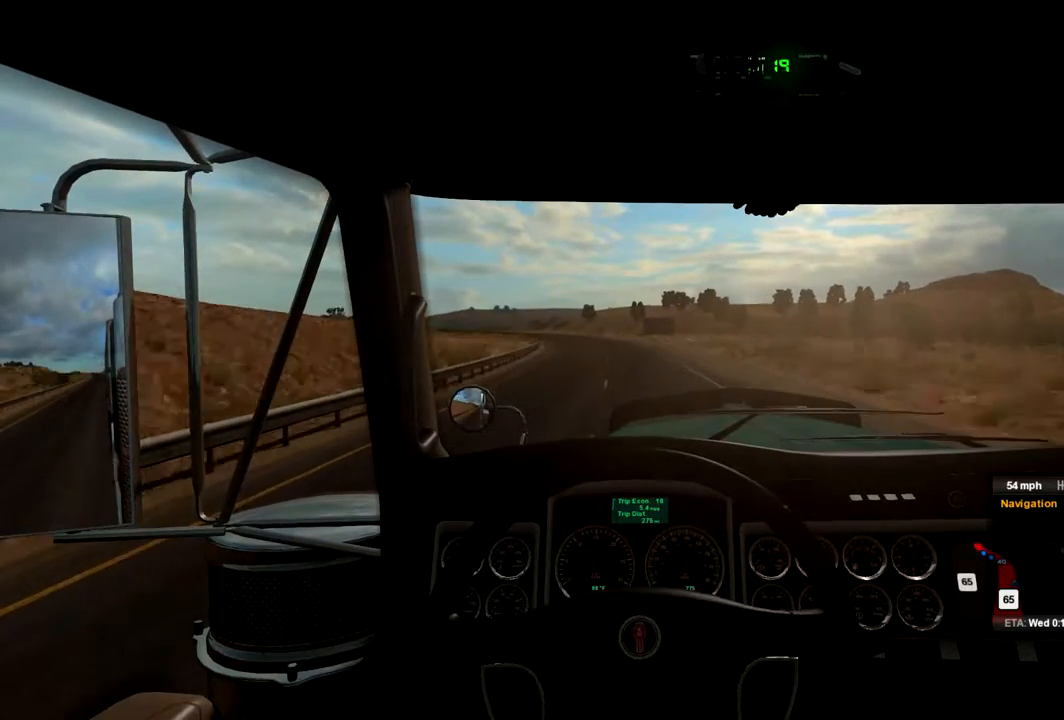
{"buttons": [], "left_stick": "left", "right_stick": "center", "events": [[67, "left_stick", "left"], [167, "left_stick", "center"], [433, "left_stick", "left"]]}
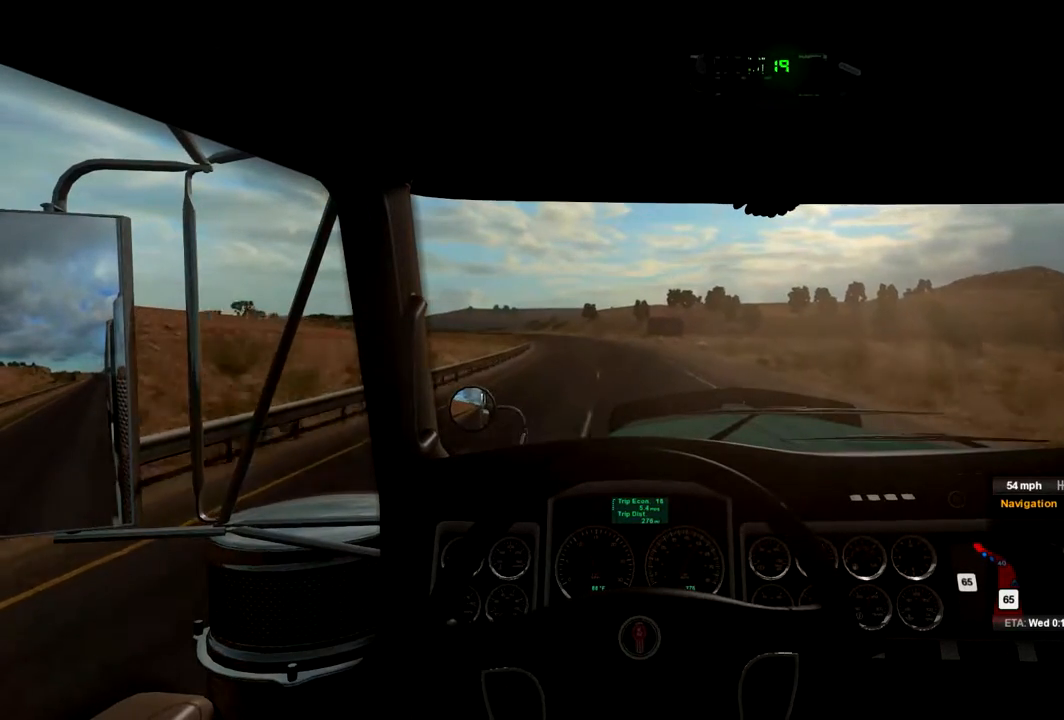
{"buttons": [], "left_stick": "center", "right_stick": "center", "events": [[33, "left_stick", "center"], [233, "left_stick", "left"], [433, "left_stick", "center"]]}
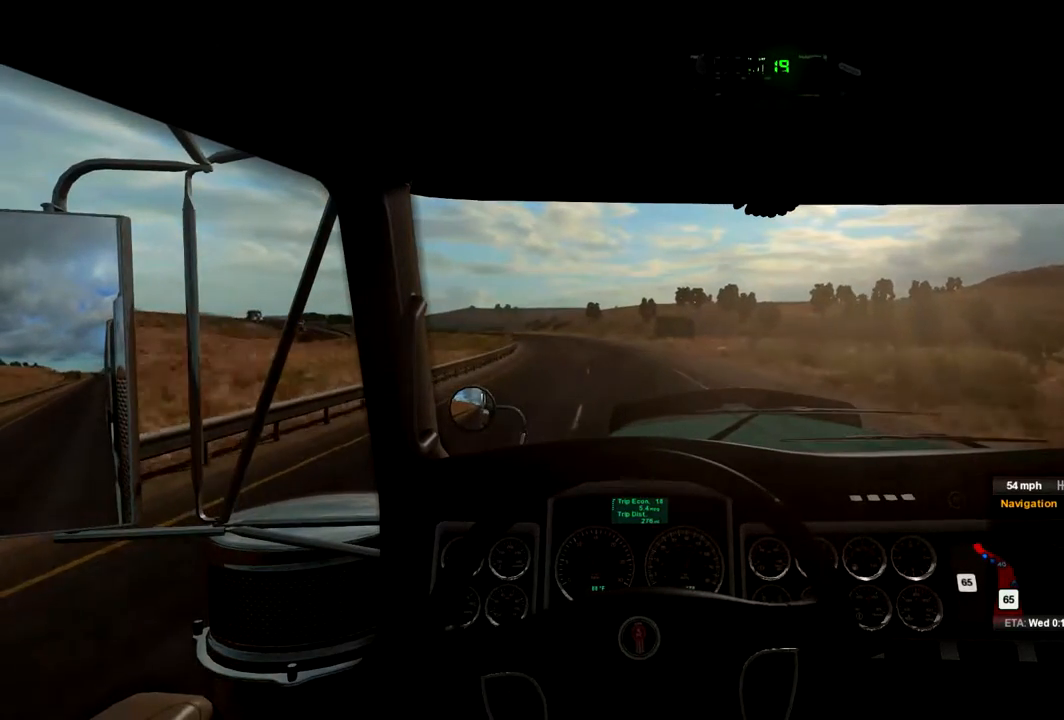
{"buttons": [], "left_stick": "left", "right_stick": "center", "events": [[333, "left_stick", "left"]]}
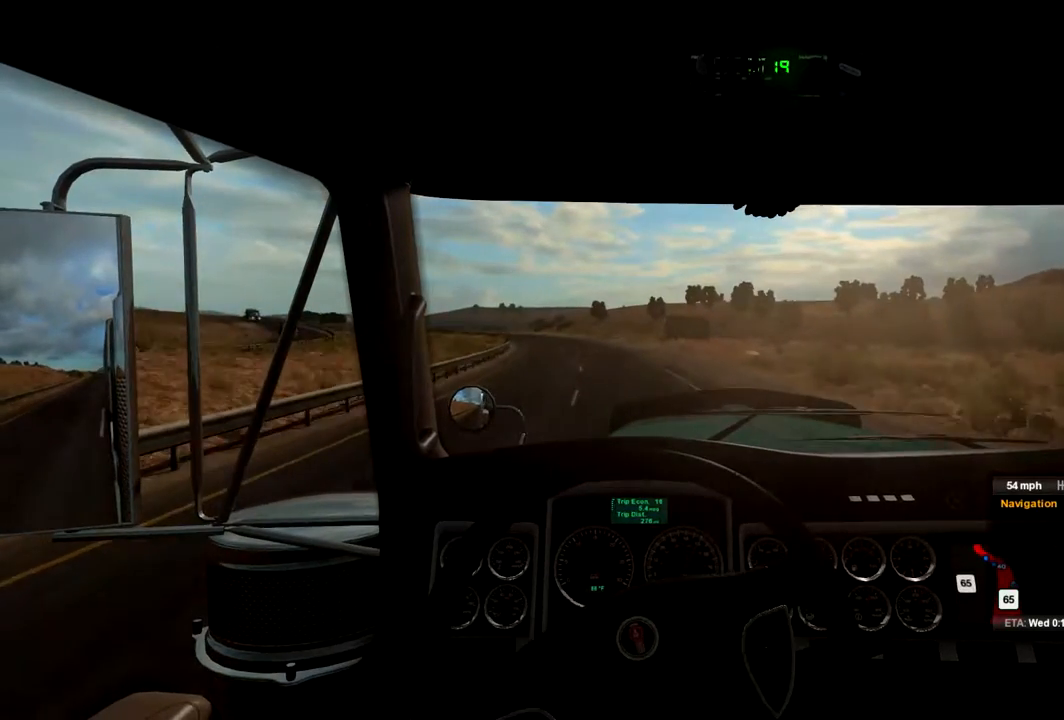
{"buttons": [], "left_stick": "center", "right_stick": "center", "events": [[133, "left_stick", "center"]]}
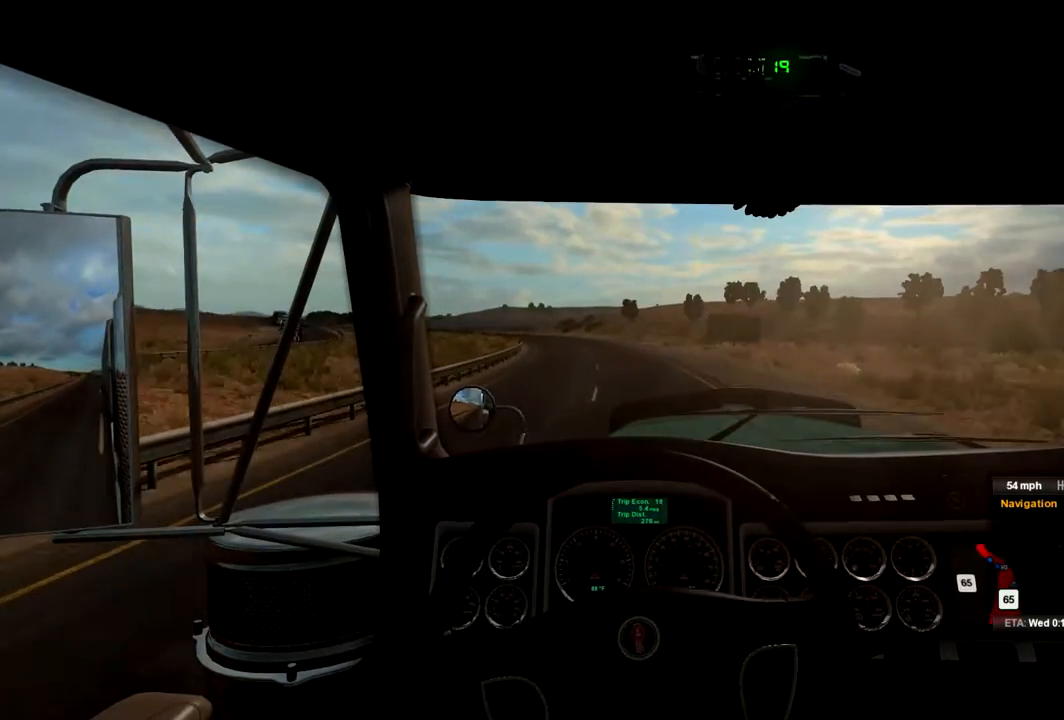
{"buttons": [], "left_stick": "left", "right_stick": "center", "events": [[433, "left_stick", "left"]]}
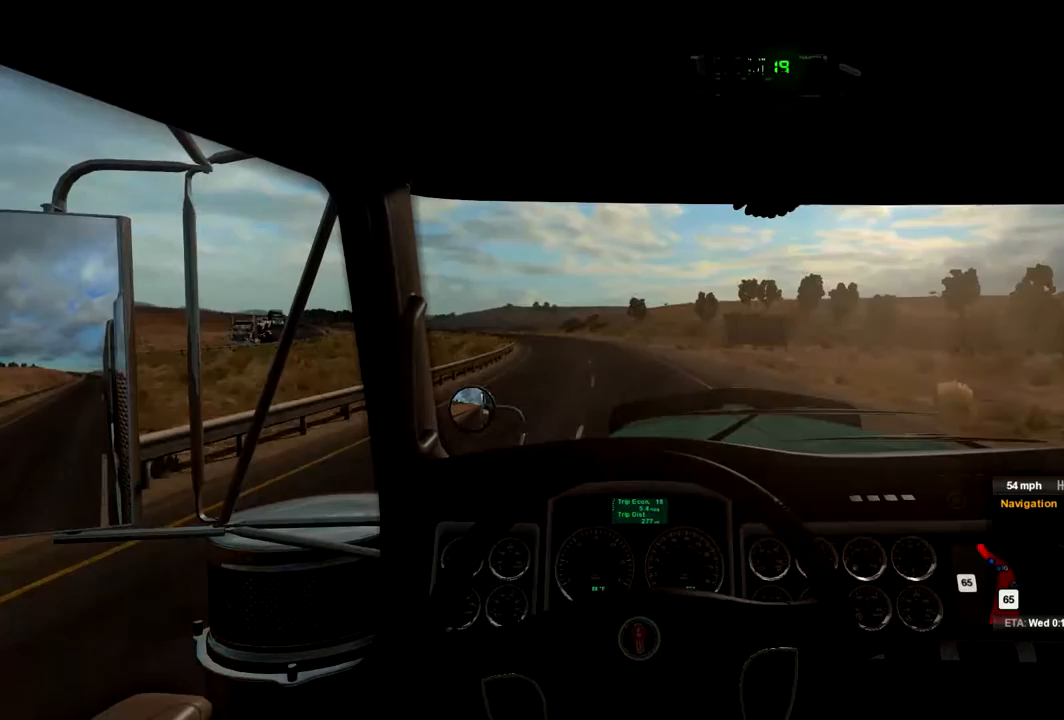
{"buttons": [], "left_stick": "center", "right_stick": "center", "events": [[133, "left_stick", "center"], [267, "left_stick", "left"], [433, "left_stick", "center"]]}
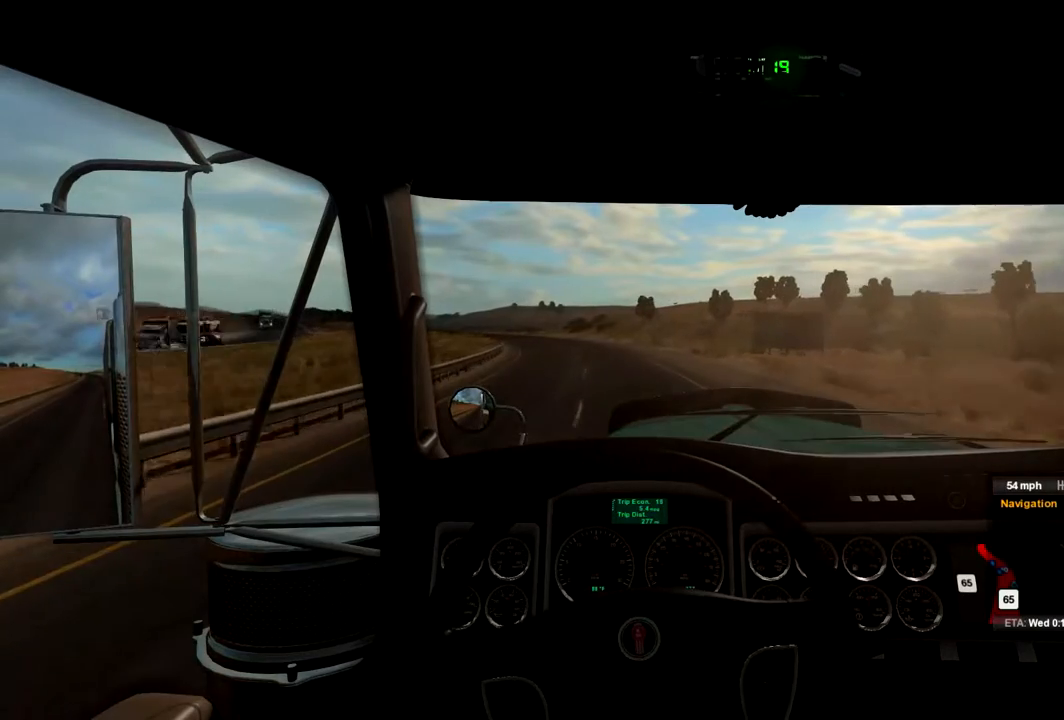
{"buttons": [], "left_stick": "left", "right_stick": "center", "events": [[300, "left_stick", "left"]]}
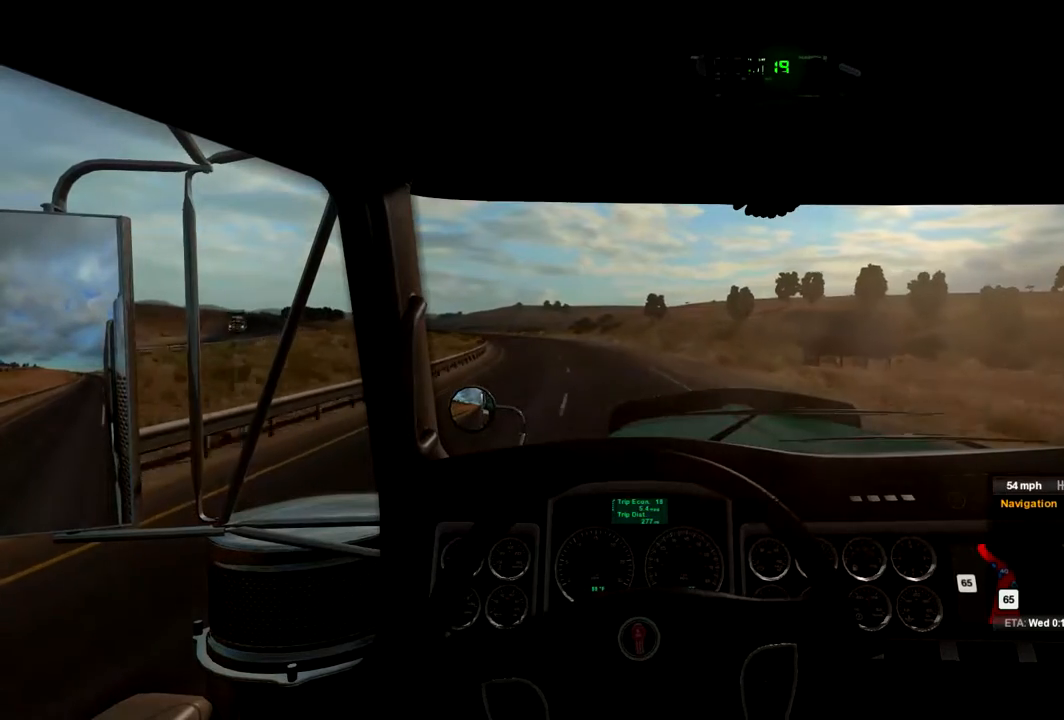
{"buttons": [], "left_stick": "left", "right_stick": "center", "events": [[267, "left_stick", "center"], [333, "left_stick", "left"]]}
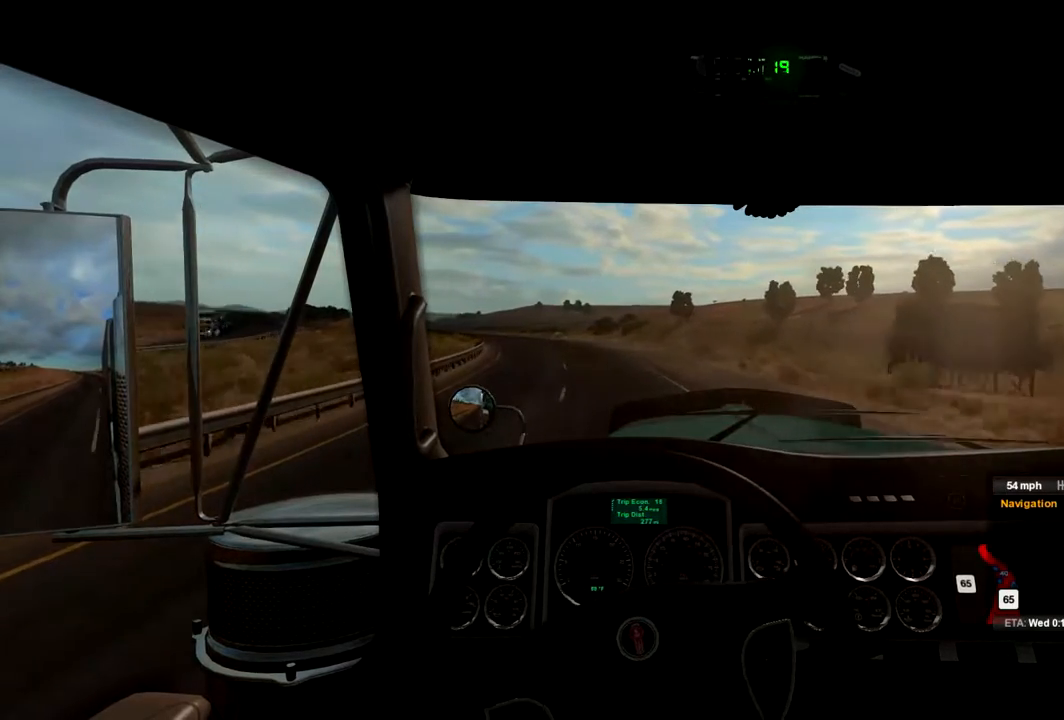
{"buttons": [], "left_stick": "center", "right_stick": "center", "events": [[67, "left_stick", "center"], [233, "left_stick", "left"], [400, "left_stick", "center"]]}
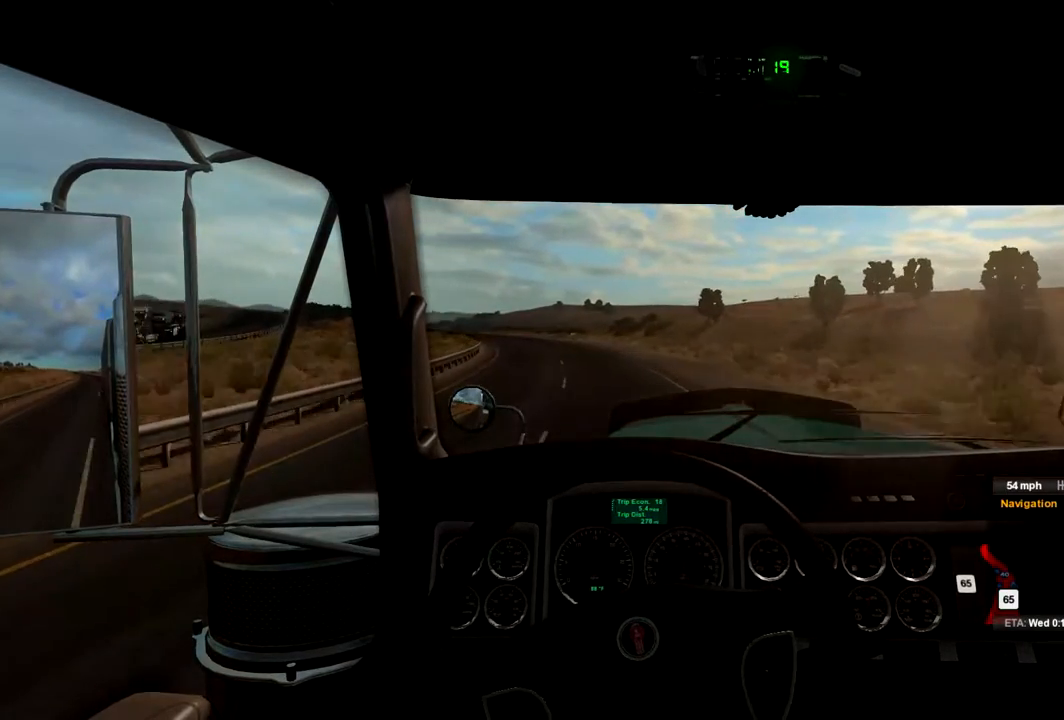
{"buttons": [], "left_stick": "left", "right_stick": "center", "events": [[233, "left_stick", "left"]]}
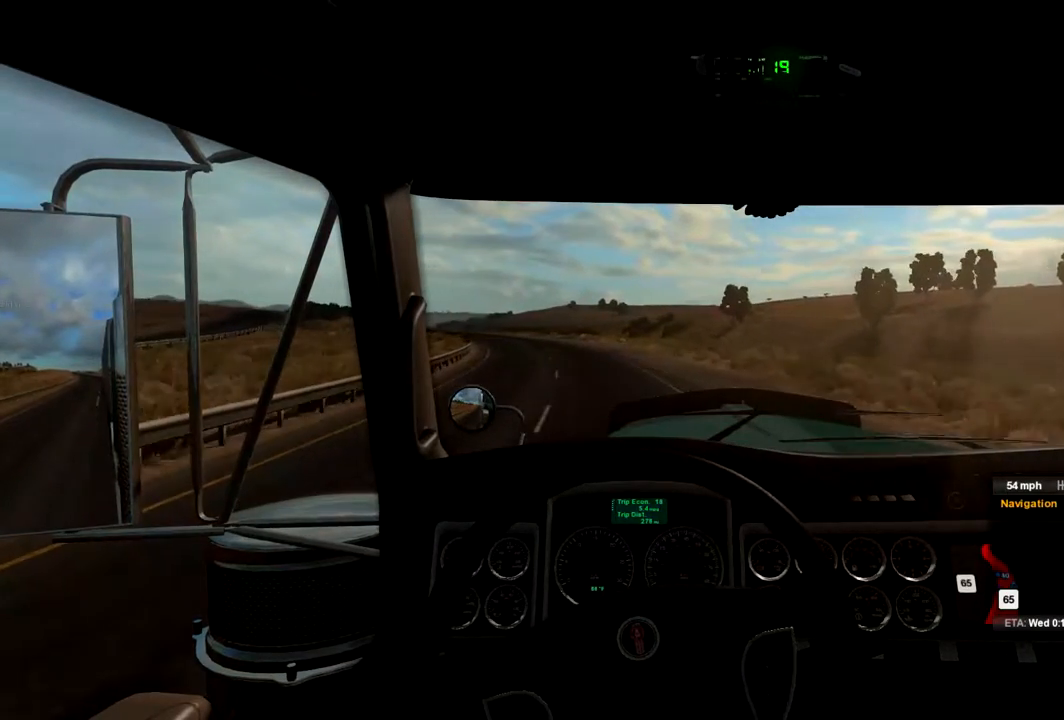
{"buttons": [], "left_stick": "left", "right_stick": "center", "events": []}
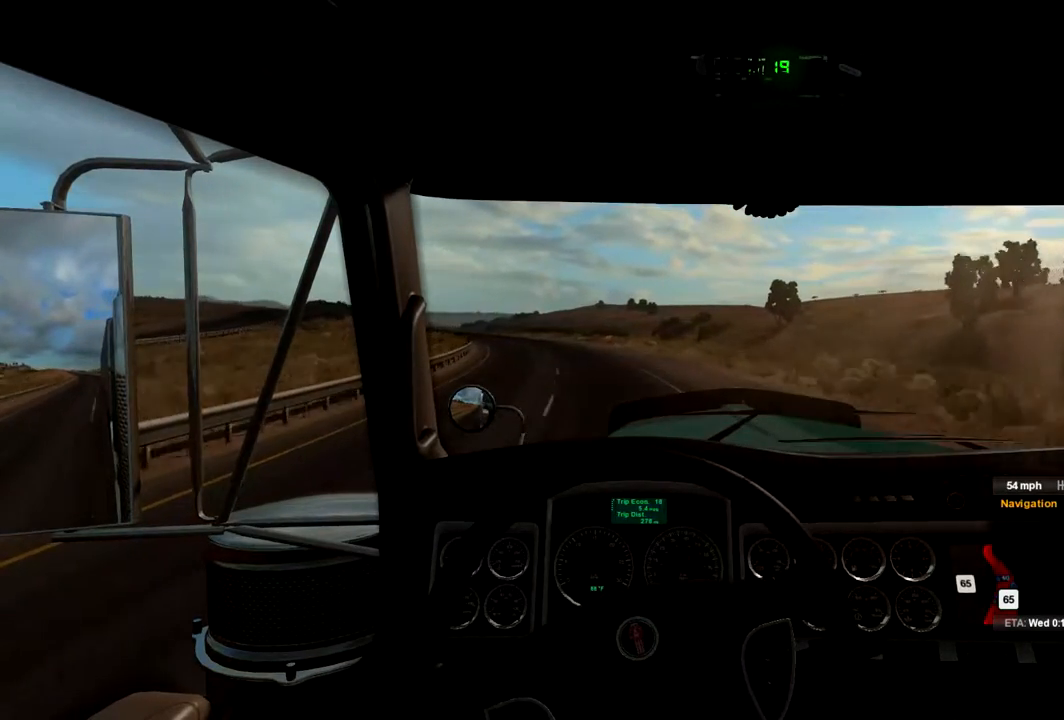
{"buttons": [], "left_stick": "center", "right_stick": "center", "events": [[267, "left_stick", "center"]]}
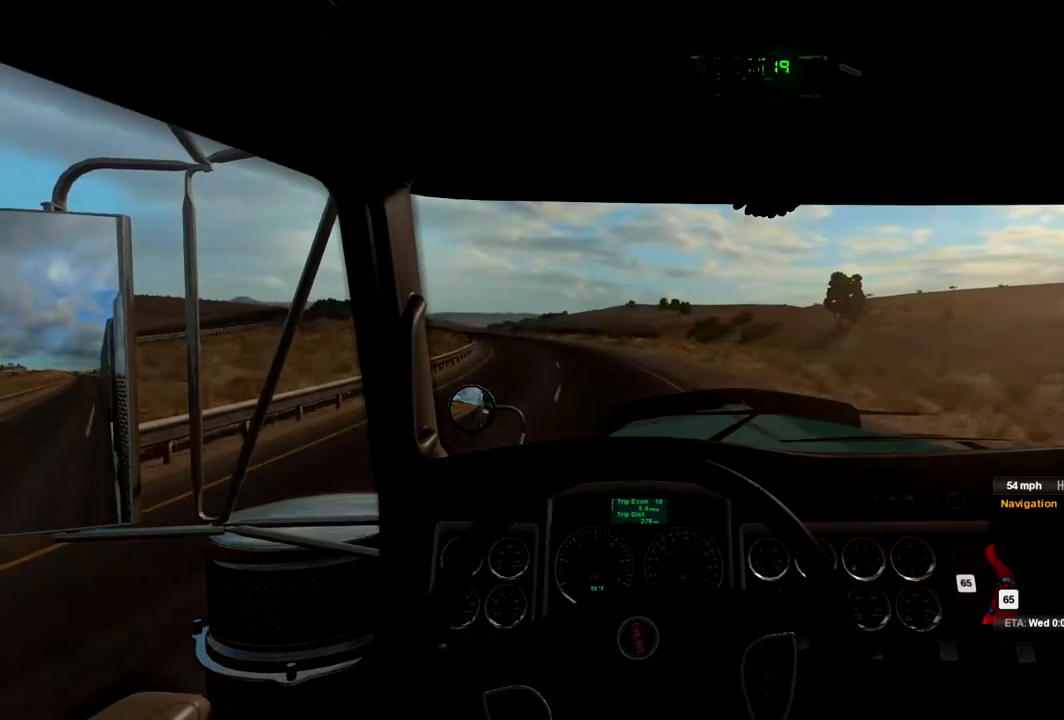
{"buttons": [], "left_stick": "left", "right_stick": "center", "events": [[133, "left_stick", "left"]]}
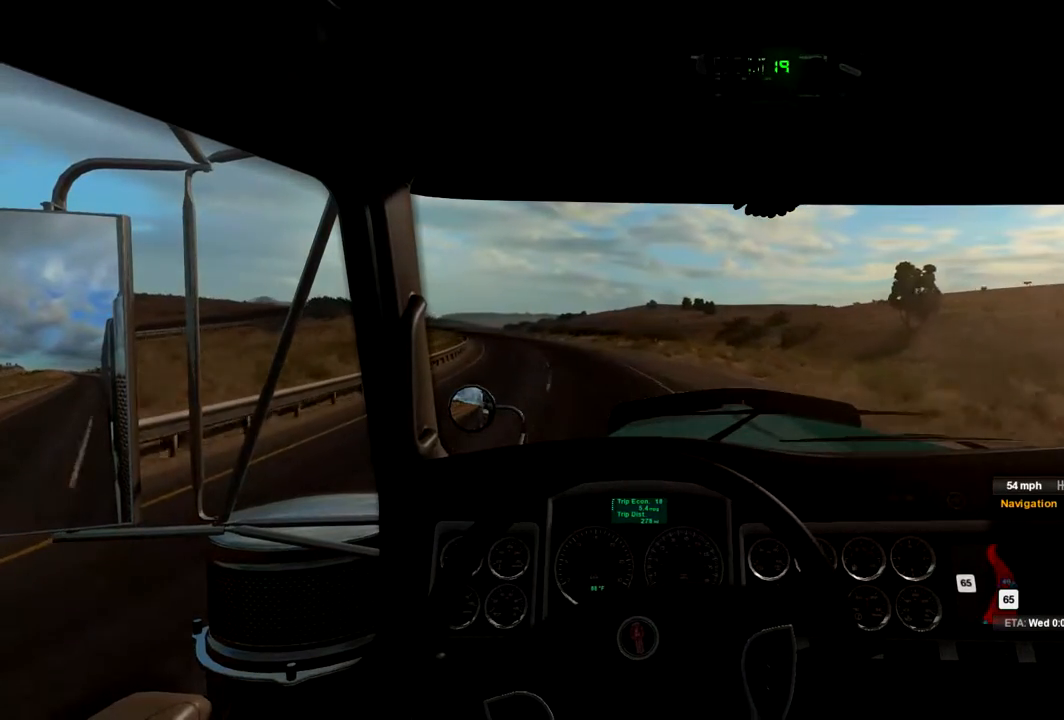
{"buttons": [], "left_stick": "left", "right_stick": "center", "events": []}
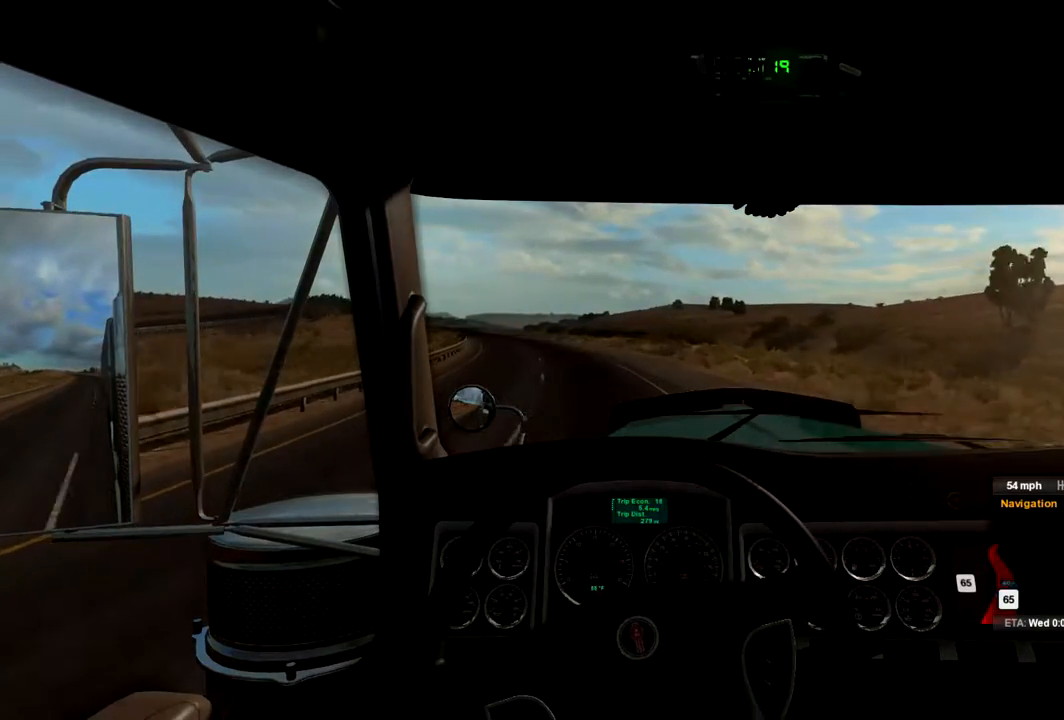
{"buttons": [], "left_stick": "left", "right_stick": "center", "events": []}
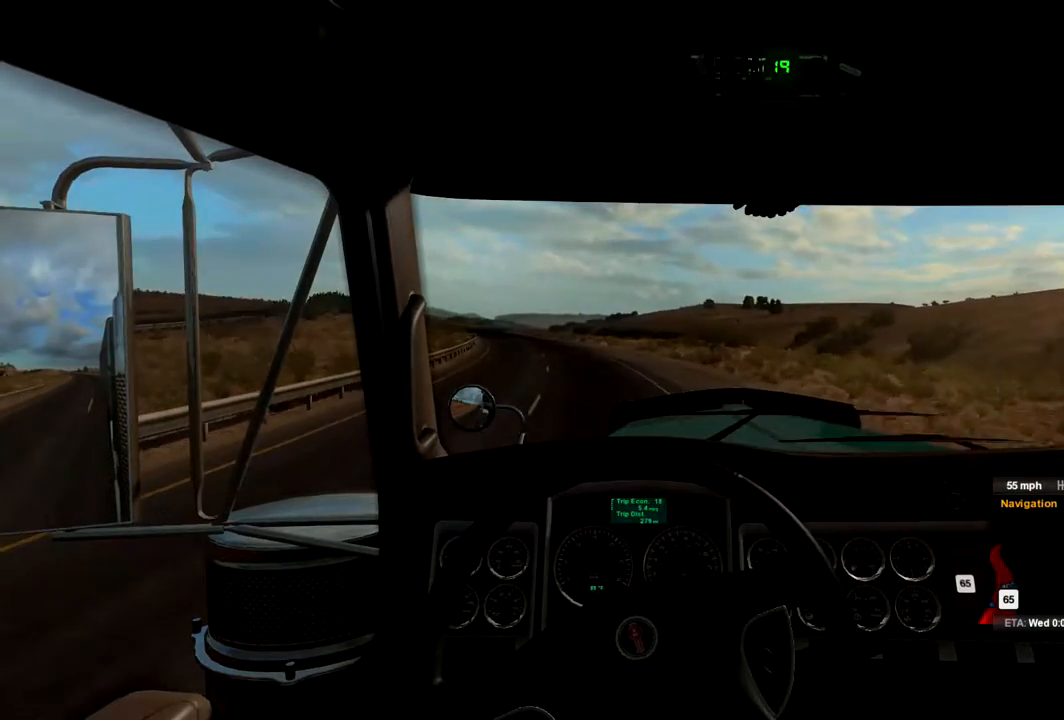
{"buttons": [], "left_stick": "down-left", "right_stick": "center", "events": [[400, "left_stick", "center"], [500, "left_stick", "down-left"]]}
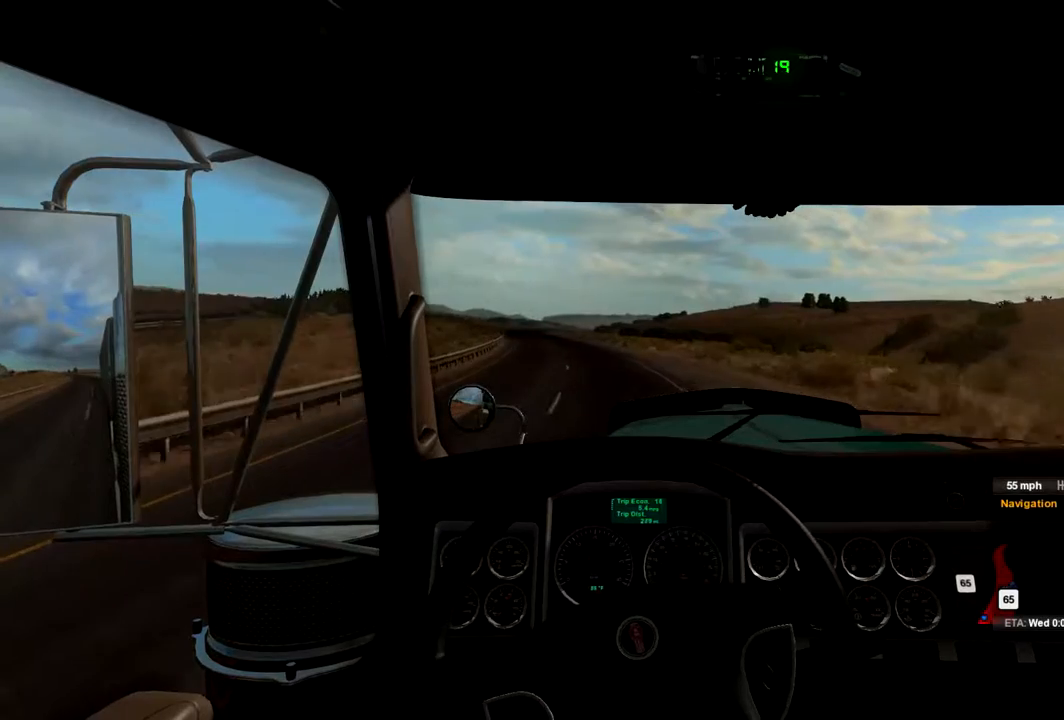
{"buttons": [], "left_stick": "left", "right_stick": "center", "events": [[100, "left_stick", "left"]]}
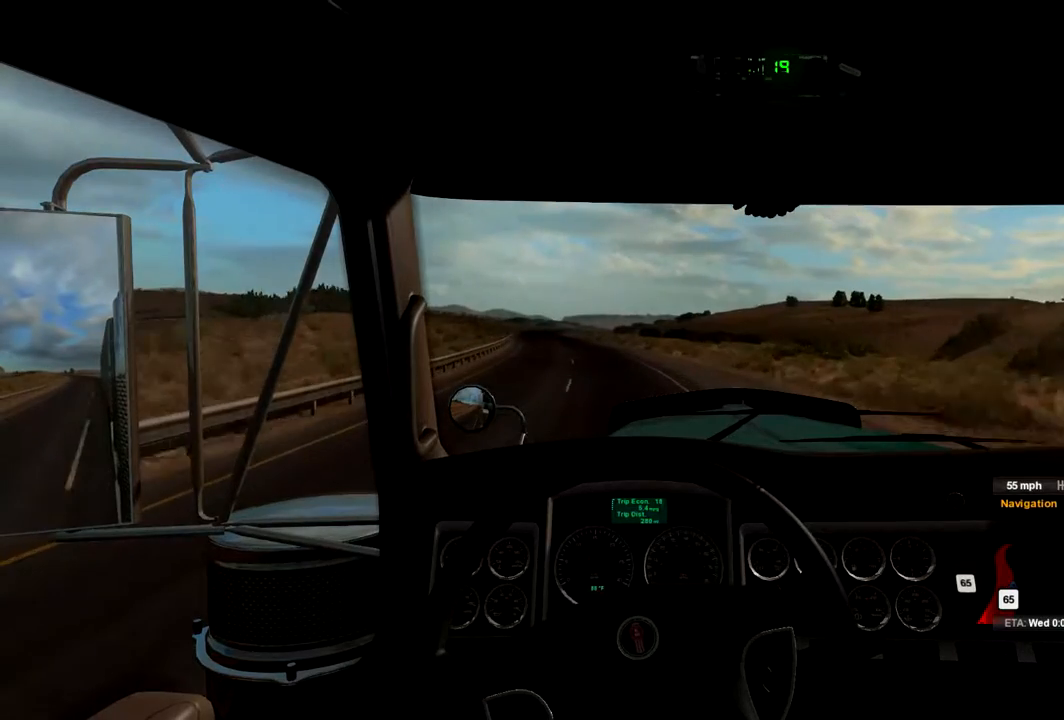
{"buttons": [], "left_stick": "left", "right_stick": "center", "events": []}
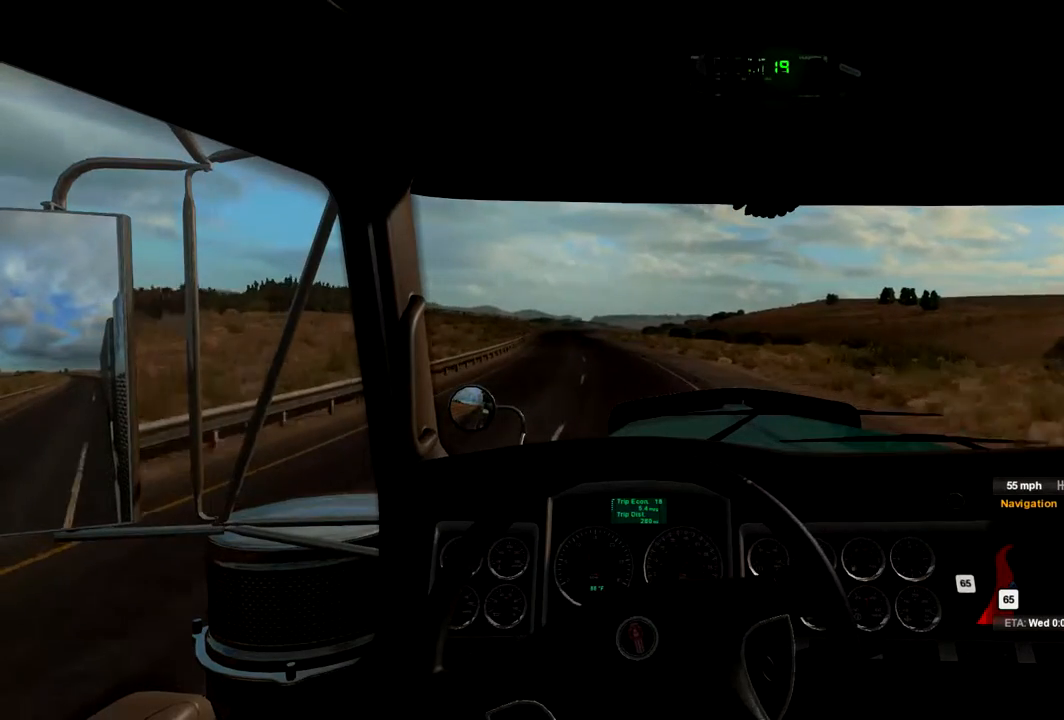
{"buttons": [], "left_stick": "left", "right_stick": "center", "events": [[167, "left_stick", "center"], [500, "left_stick", "left"]]}
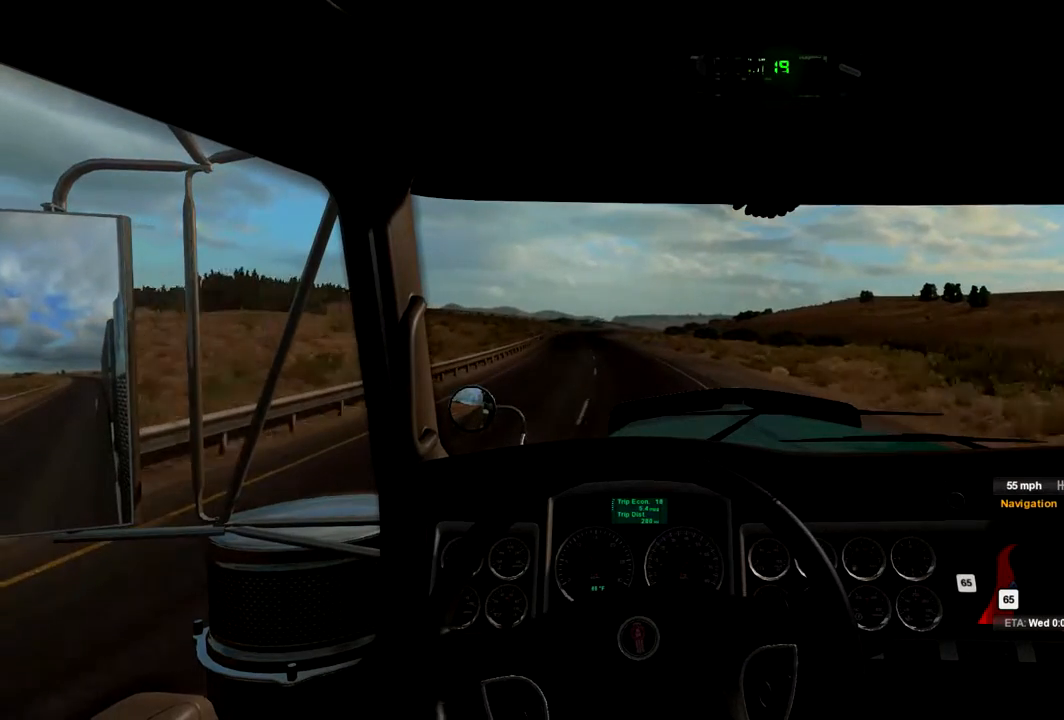
{"buttons": [], "left_stick": "center", "right_stick": "center", "events": [[300, "left_stick", "center"]]}
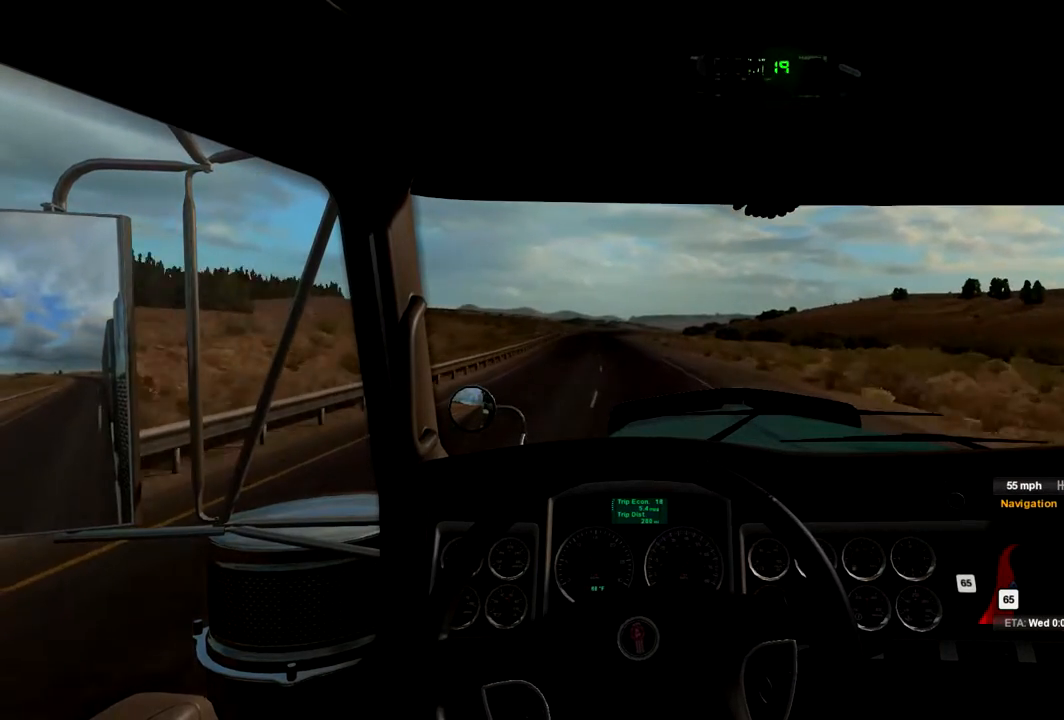
{"buttons": [], "left_stick": "center", "right_stick": "center", "events": [[33, "left_stick", "left"], [300, "left_stick", "center"]]}
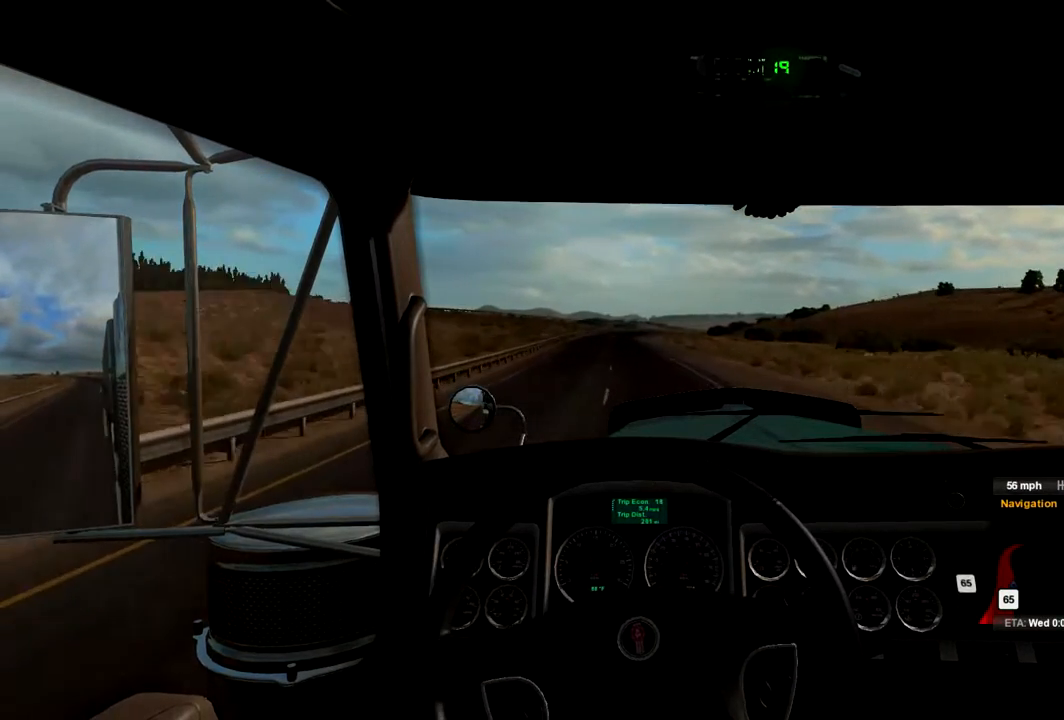
{"buttons": [], "left_stick": "center", "right_stick": "center", "events": []}
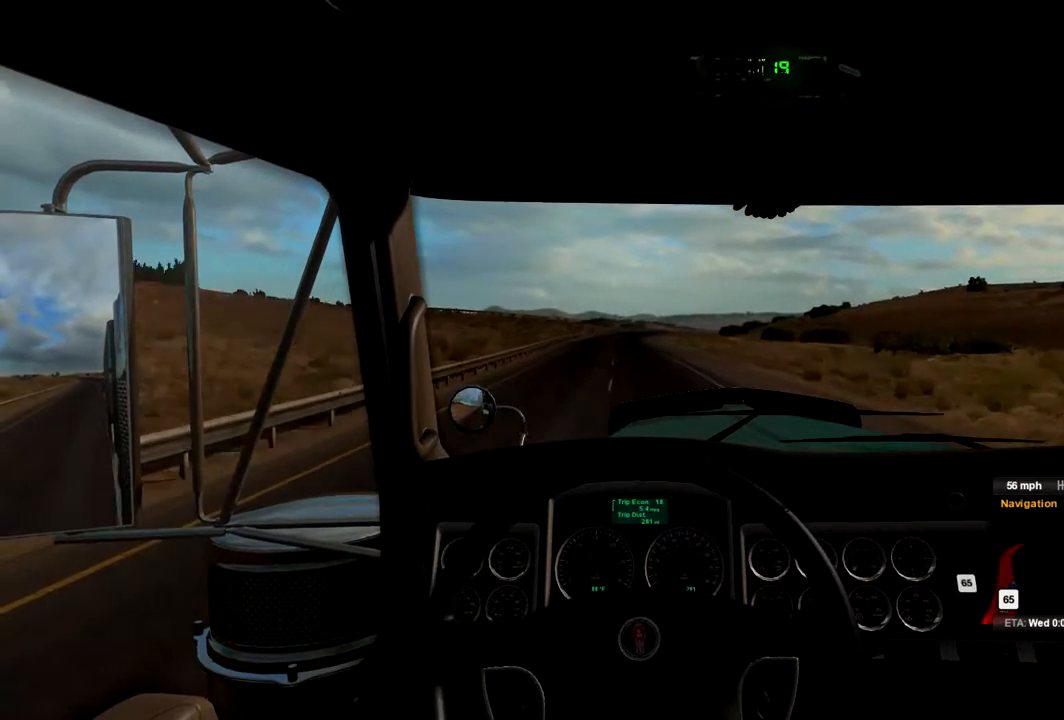
{"buttons": [], "left_stick": "center", "right_stick": "center", "events": [[133, "left_stick", "left"], [233, "left_stick", "center"]]}
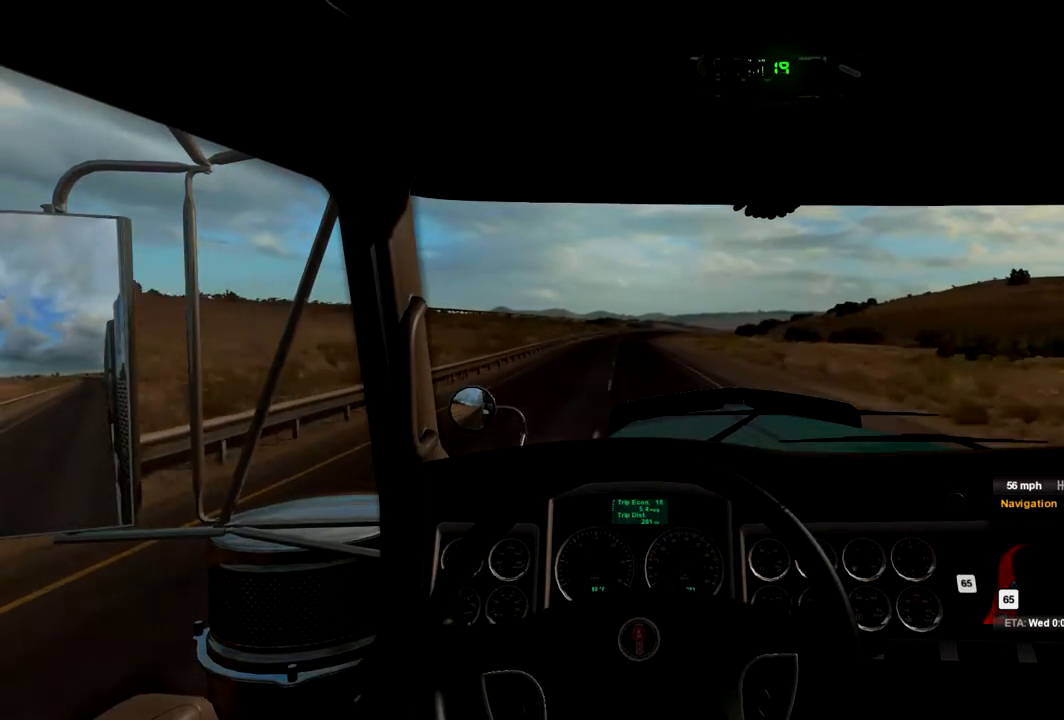
{"buttons": [], "left_stick": "center", "right_stick": "center", "events": []}
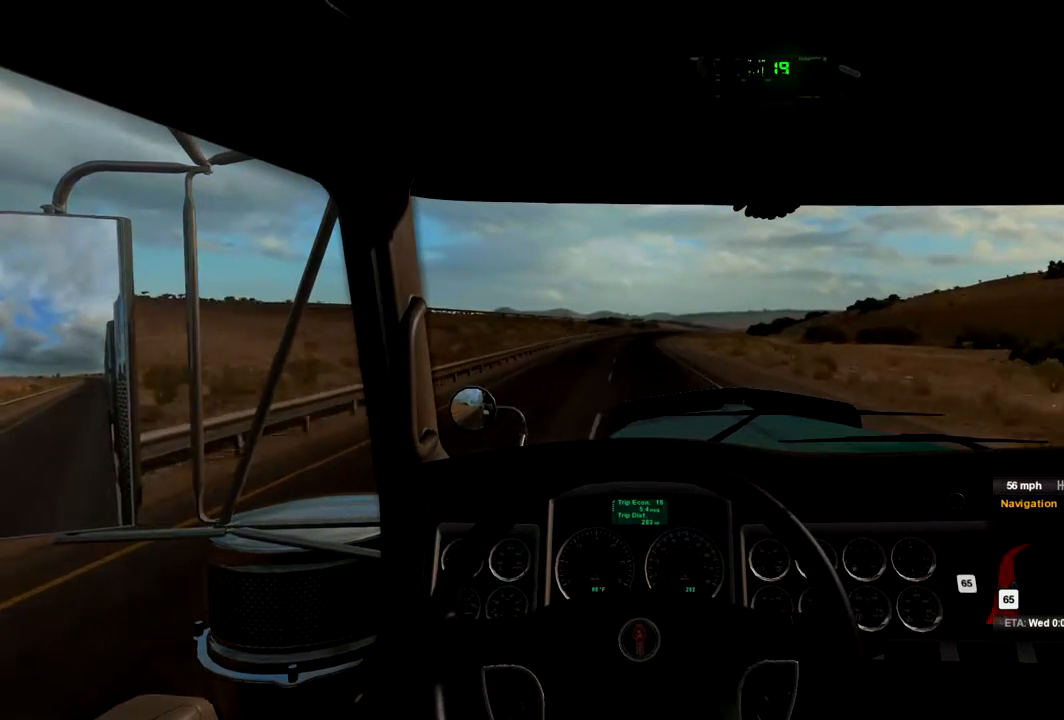
{"buttons": [], "left_stick": "center", "right_stick": "center", "events": []}